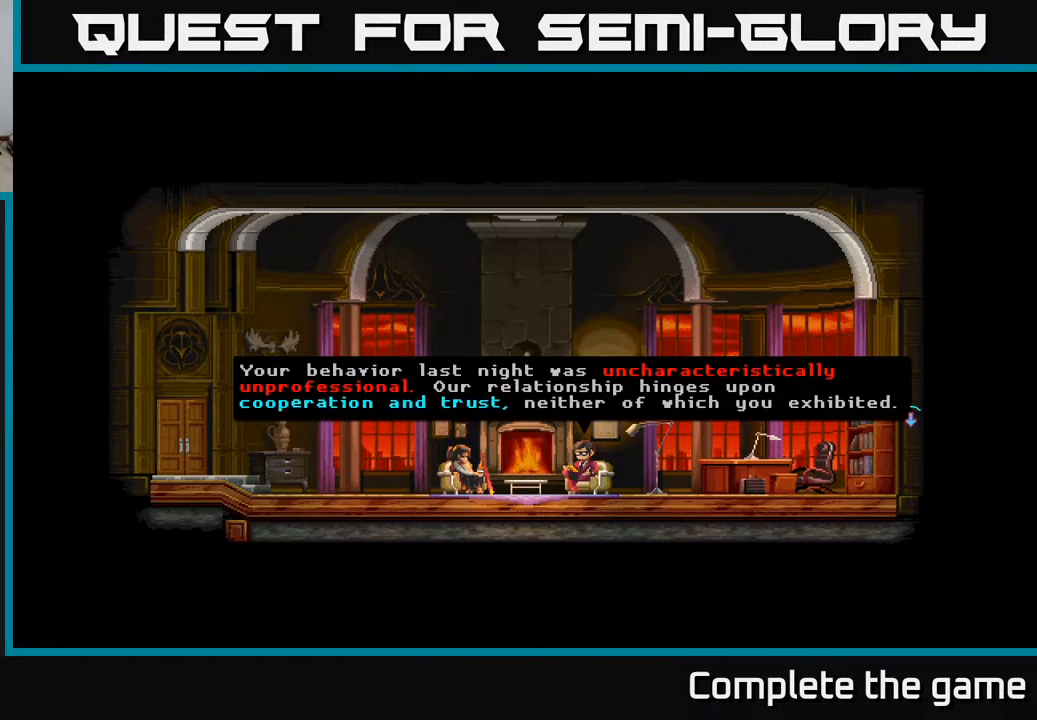
Gameplay with a controller (Xbox layout); each line is a JSON object with the inputs held at the frame after it. "events" lists button and stick changes between this image and that frame as [ms after this image, input, new state], when the widget could be followed in between.
{"buttons": [], "left_stick": "center", "right_stick": "center", "events": [[300, "A", "down"], [467, "A", "up"]]}
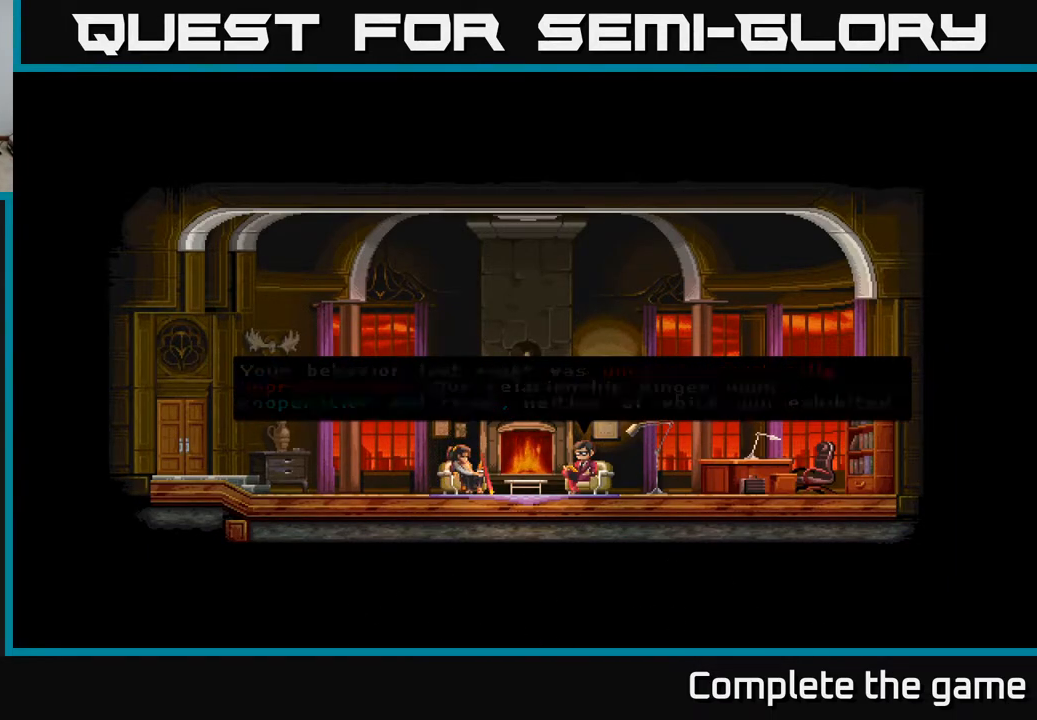
{"buttons": [], "left_stick": "center", "right_stick": "center", "events": []}
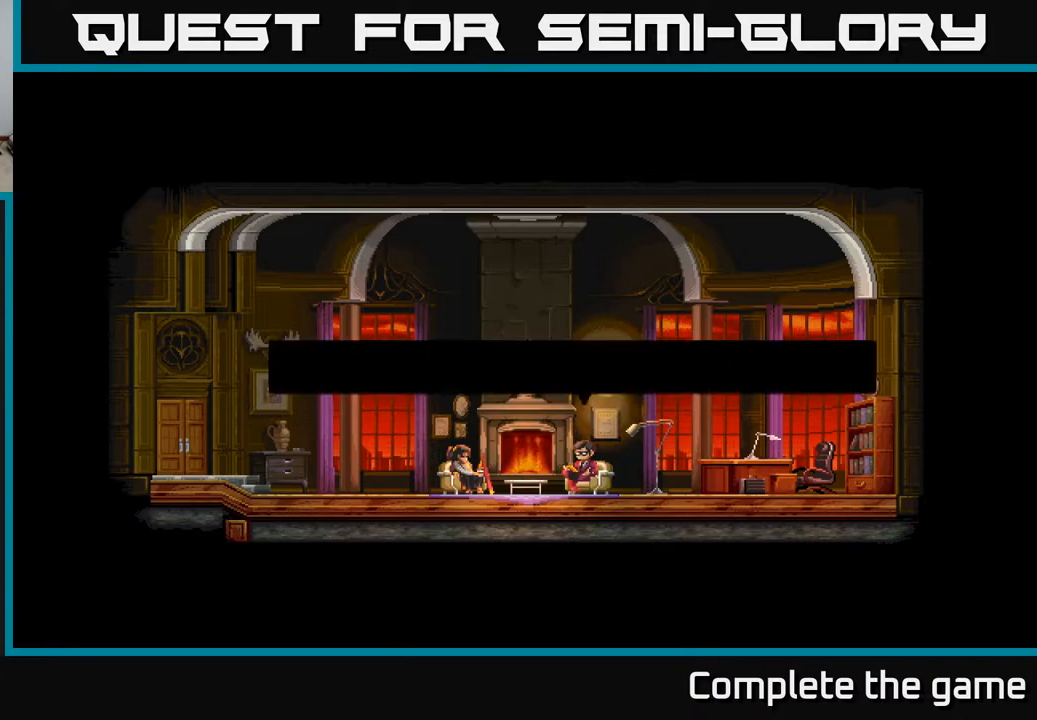
{"buttons": ["A"], "left_stick": "center", "right_stick": "center", "events": [[417, "A", "down"]]}
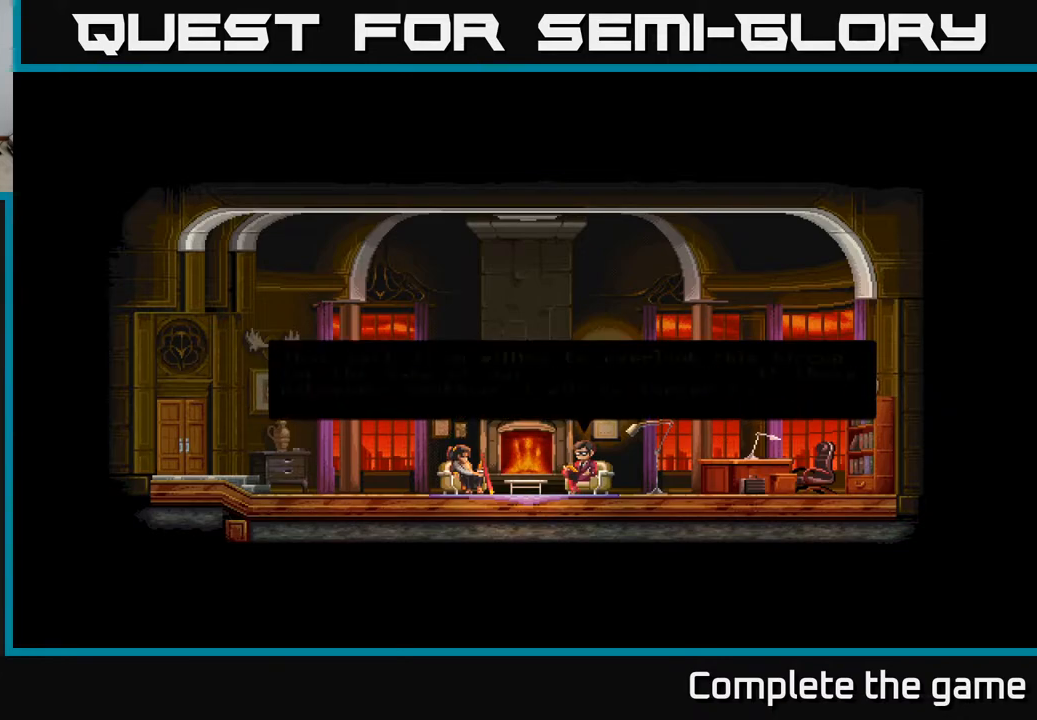
{"buttons": [], "left_stick": "center", "right_stick": "center", "events": [[117, "A", "up"]]}
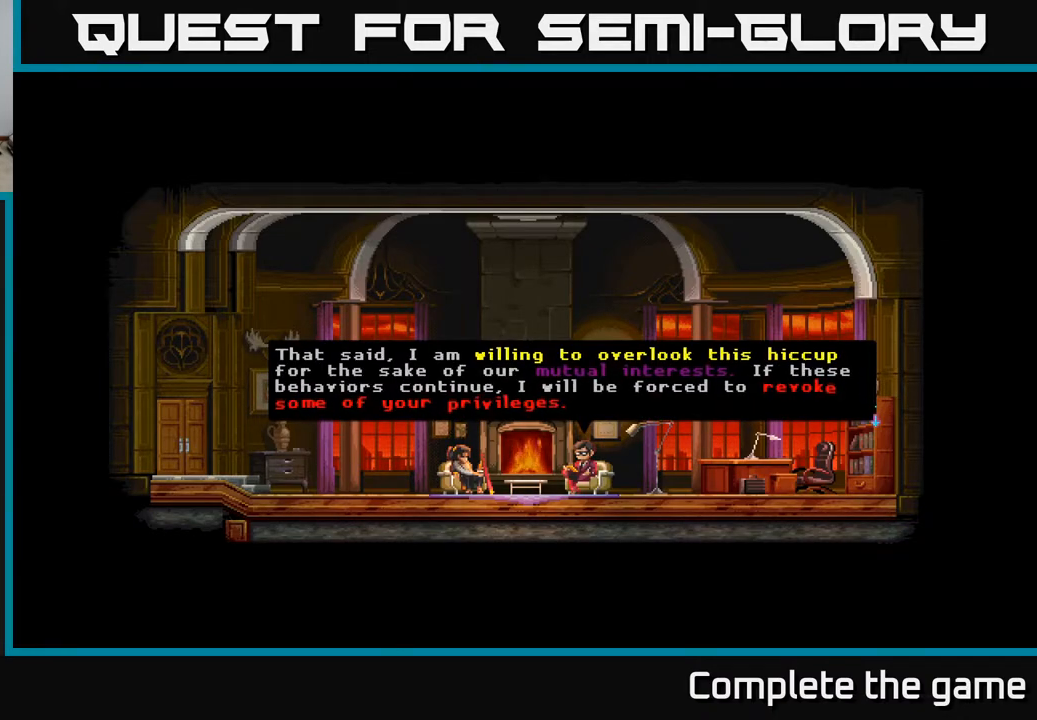
{"buttons": [], "left_stick": "center", "right_stick": "center", "events": []}
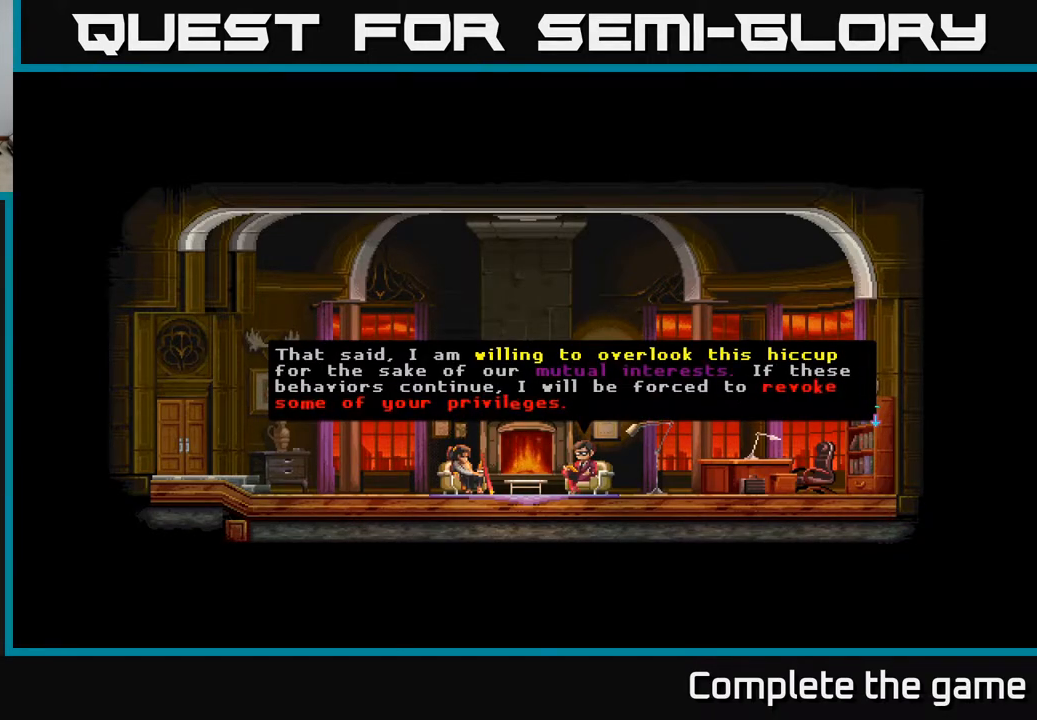
{"buttons": [], "left_stick": "center", "right_stick": "center", "events": []}
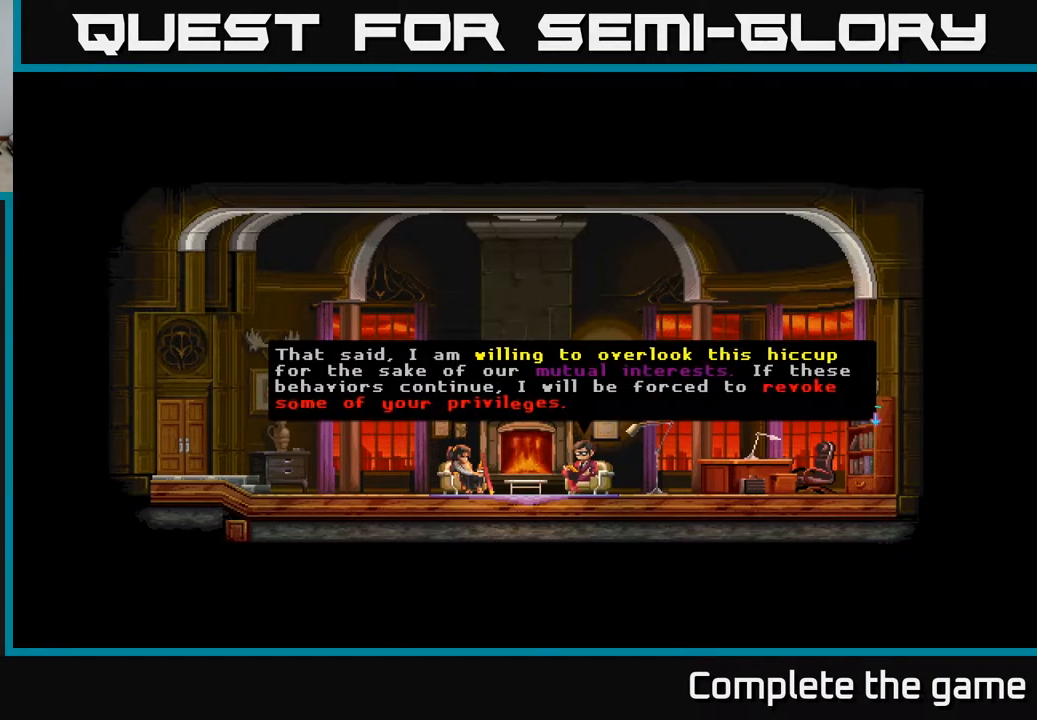
{"buttons": [], "left_stick": "center", "right_stick": "center", "events": []}
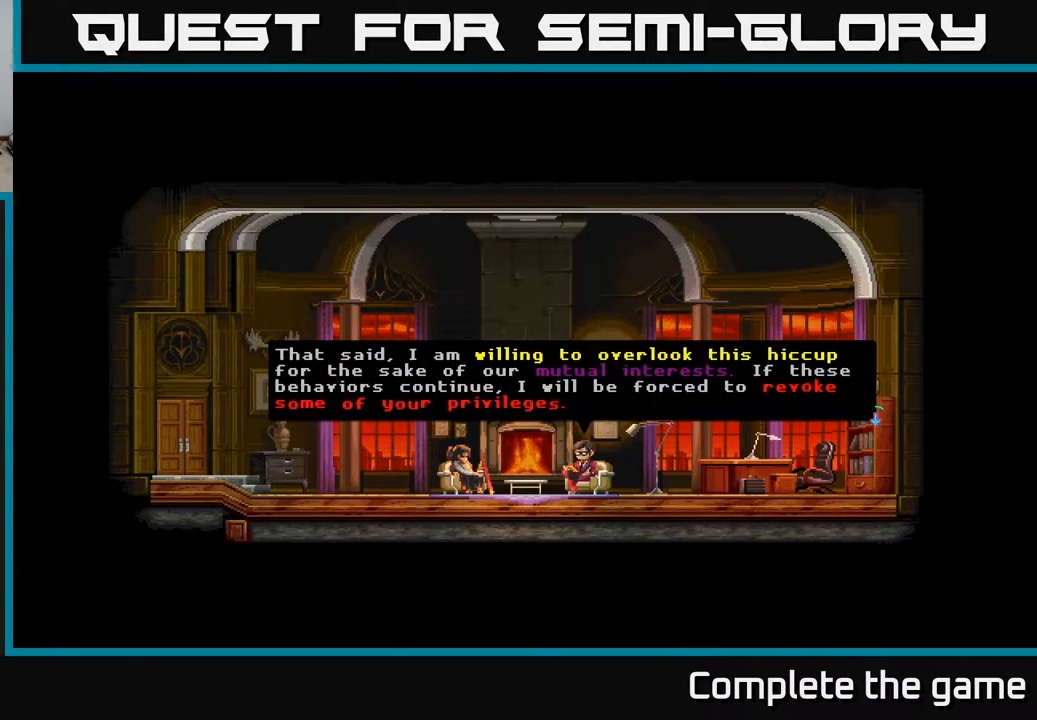
{"buttons": [], "left_stick": "center", "right_stick": "center", "events": []}
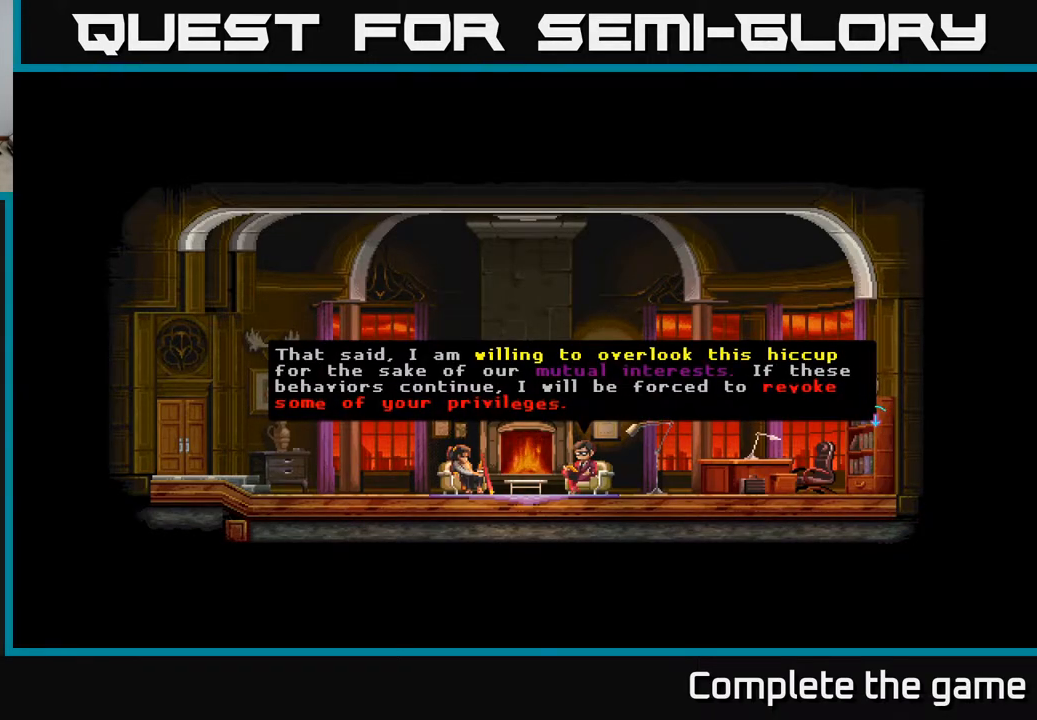
{"buttons": [], "left_stick": "center", "right_stick": "center", "events": []}
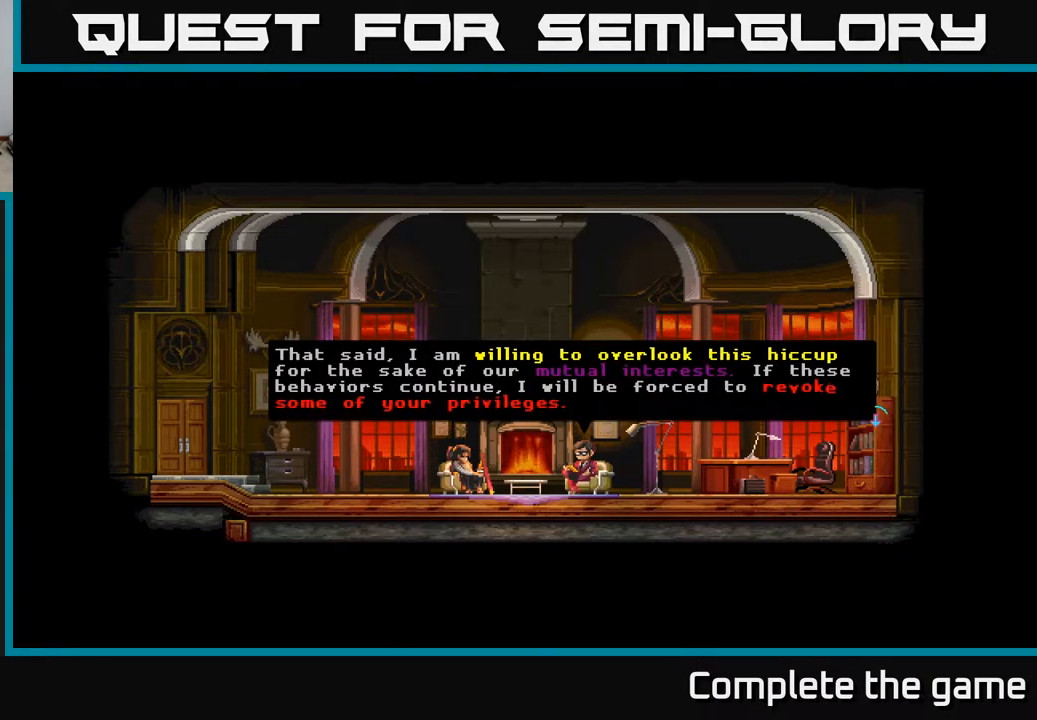
{"buttons": [], "left_stick": "center", "right_stick": "center", "events": [[100, "A", "down"], [350, "A", "up"]]}
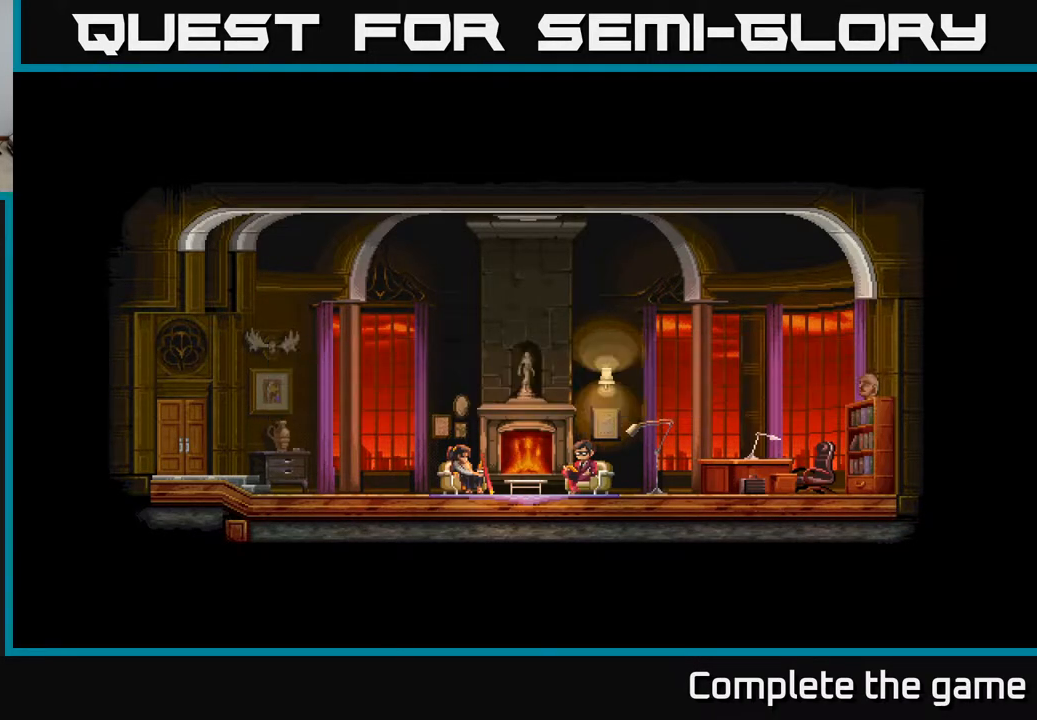
{"buttons": [], "left_stick": "center", "right_stick": "center", "events": []}
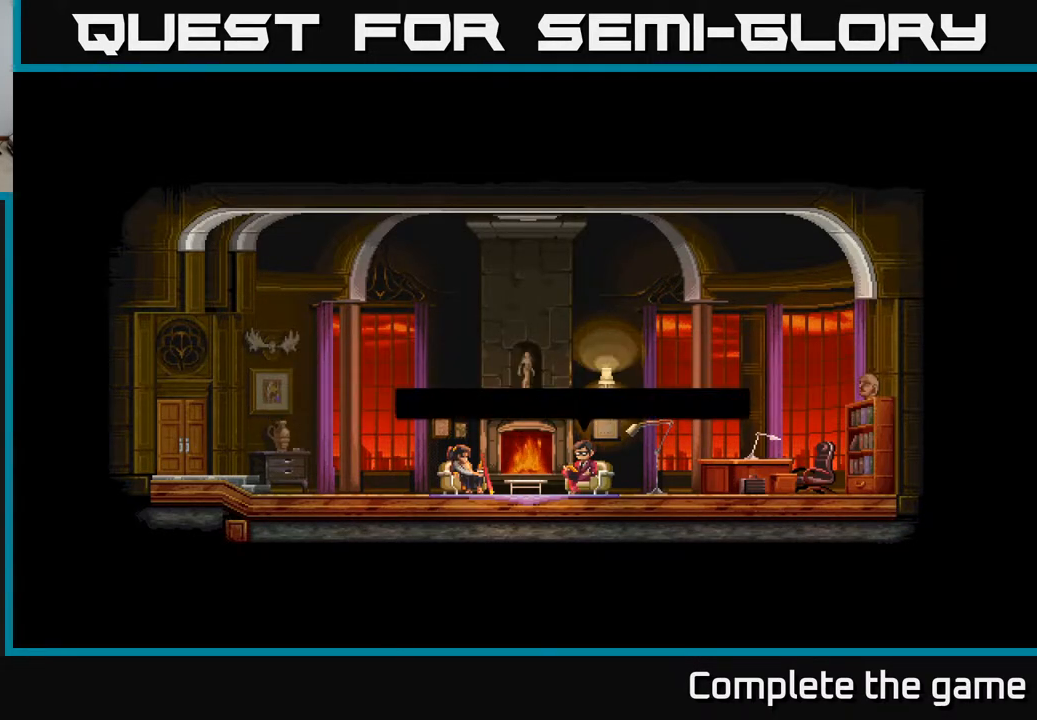
{"buttons": [], "left_stick": "center", "right_stick": "center", "events": []}
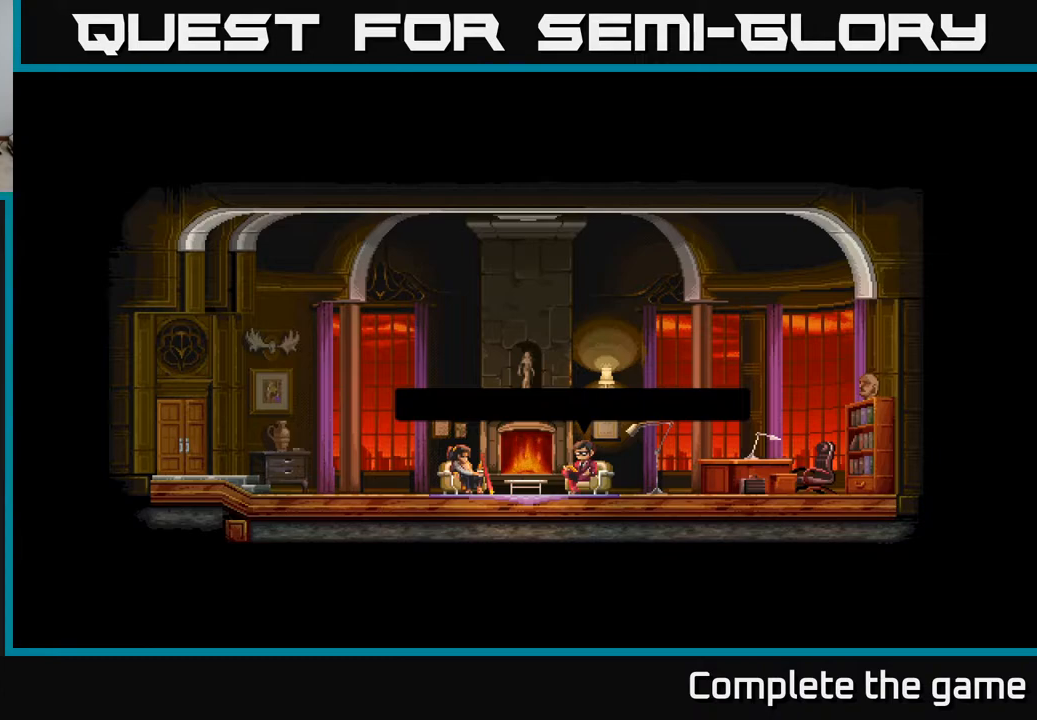
{"buttons": [], "left_stick": "center", "right_stick": "center", "events": []}
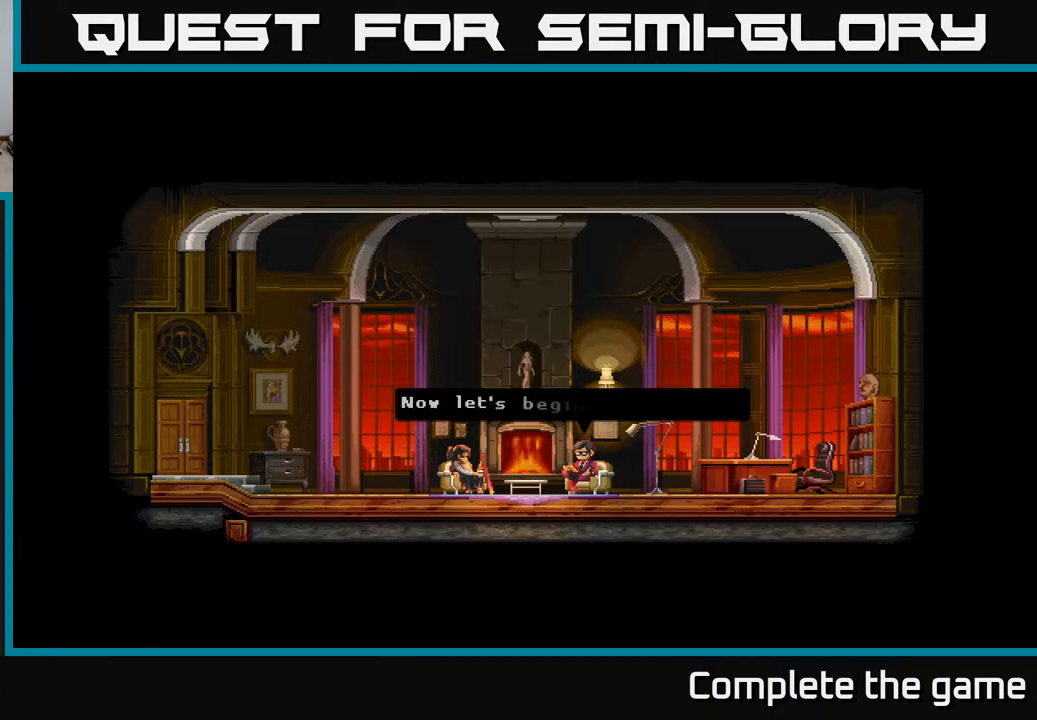
{"buttons": [], "left_stick": "center", "right_stick": "center", "events": [[283, "A", "down"], [450, "A", "up"]]}
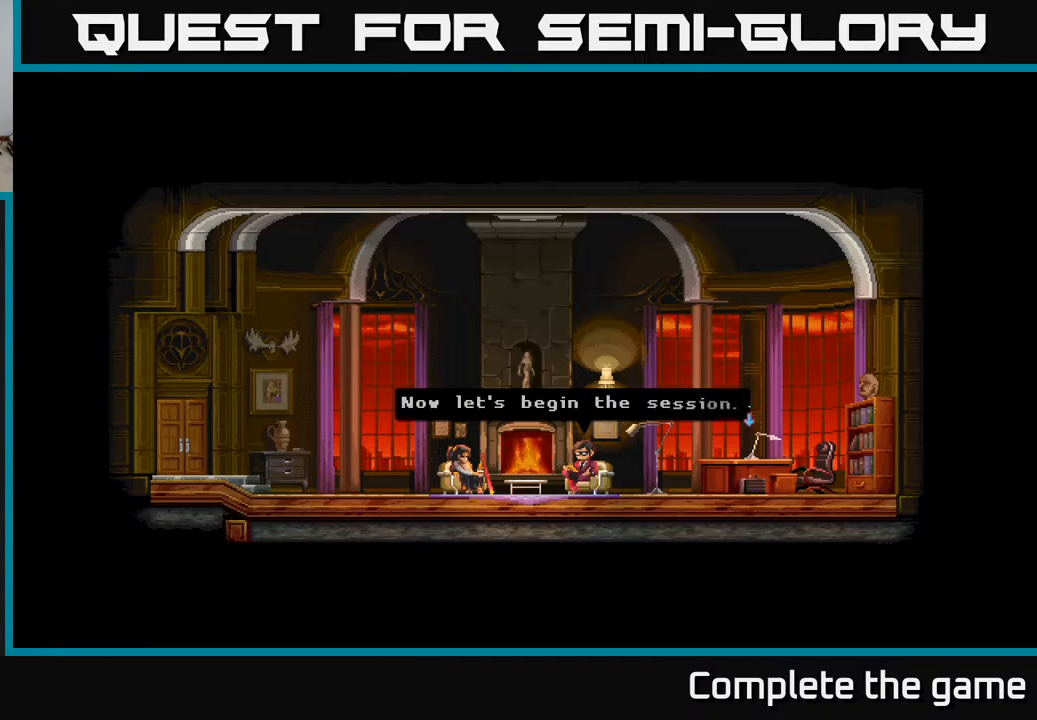
{"buttons": [], "left_stick": "center", "right_stick": "center", "events": [[250, "A", "down"], [450, "A", "up"]]}
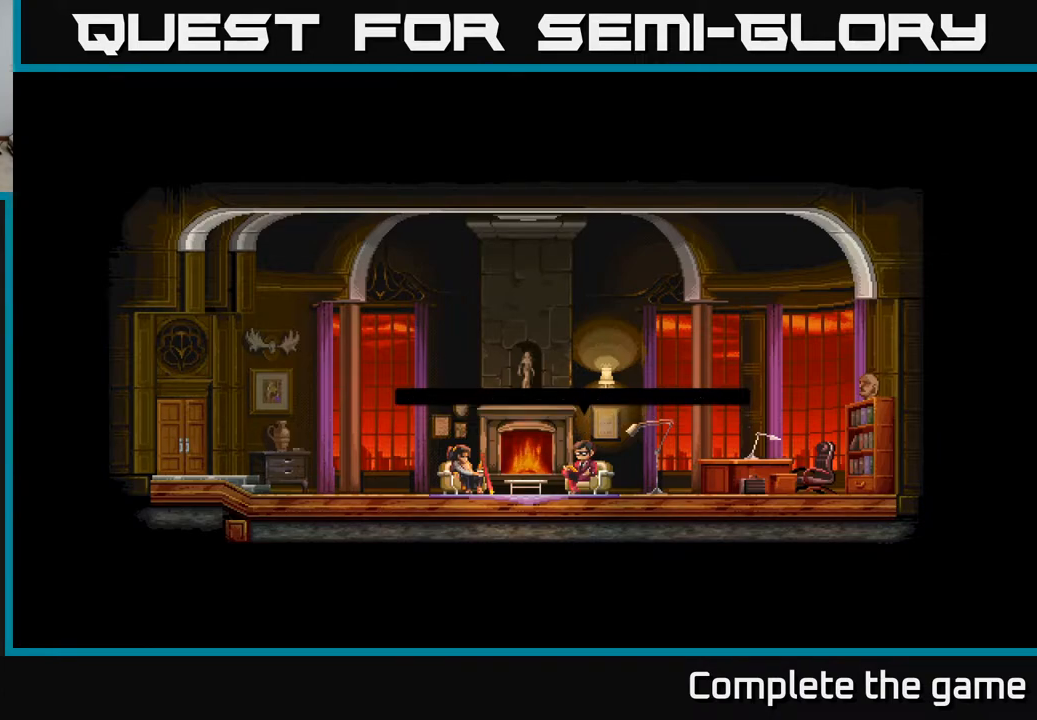
{"buttons": [], "left_stick": "center", "right_stick": "center", "events": []}
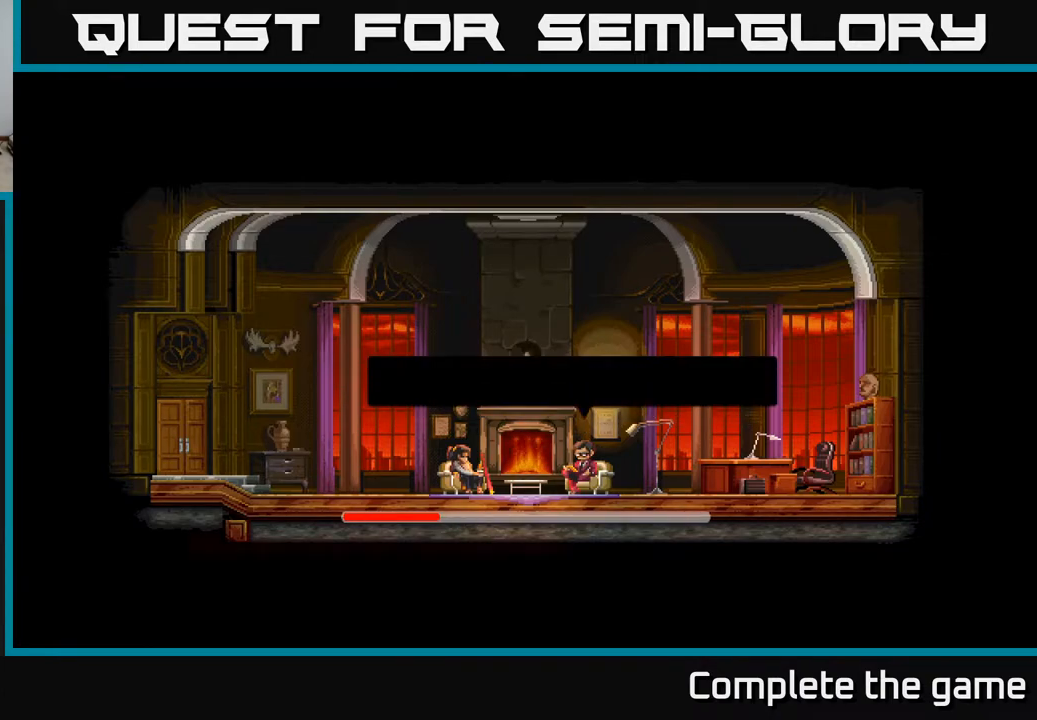
{"buttons": [], "left_stick": "center", "right_stick": "center", "events": []}
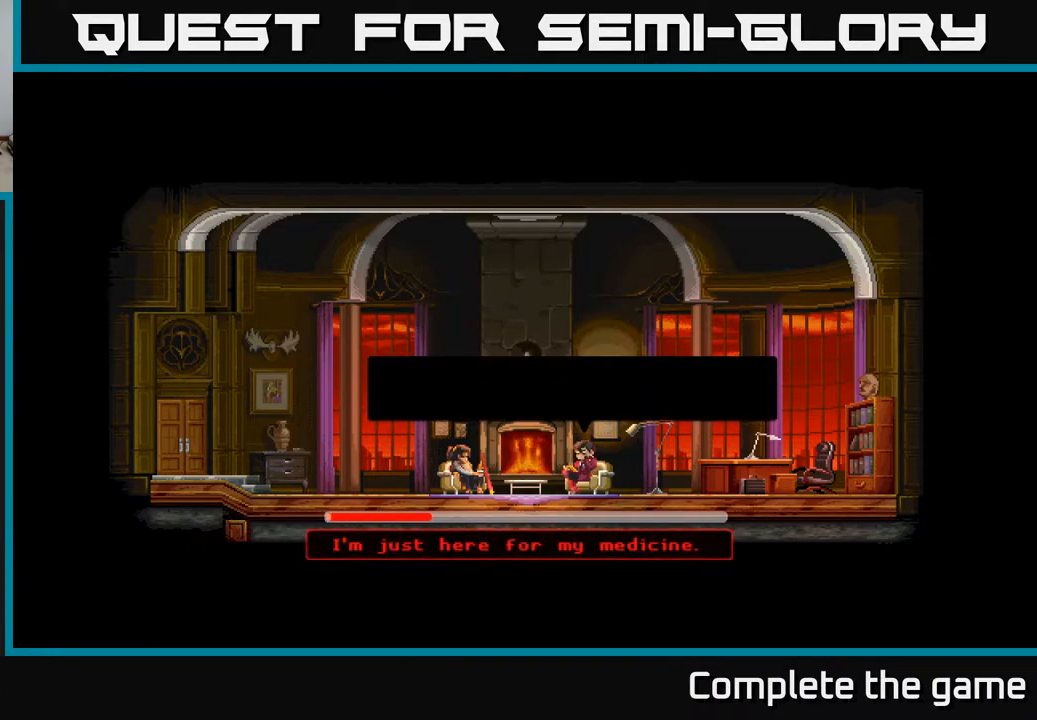
{"buttons": [], "left_stick": "center", "right_stick": "center", "events": [[117, "A", "down"], [417, "A", "up"]]}
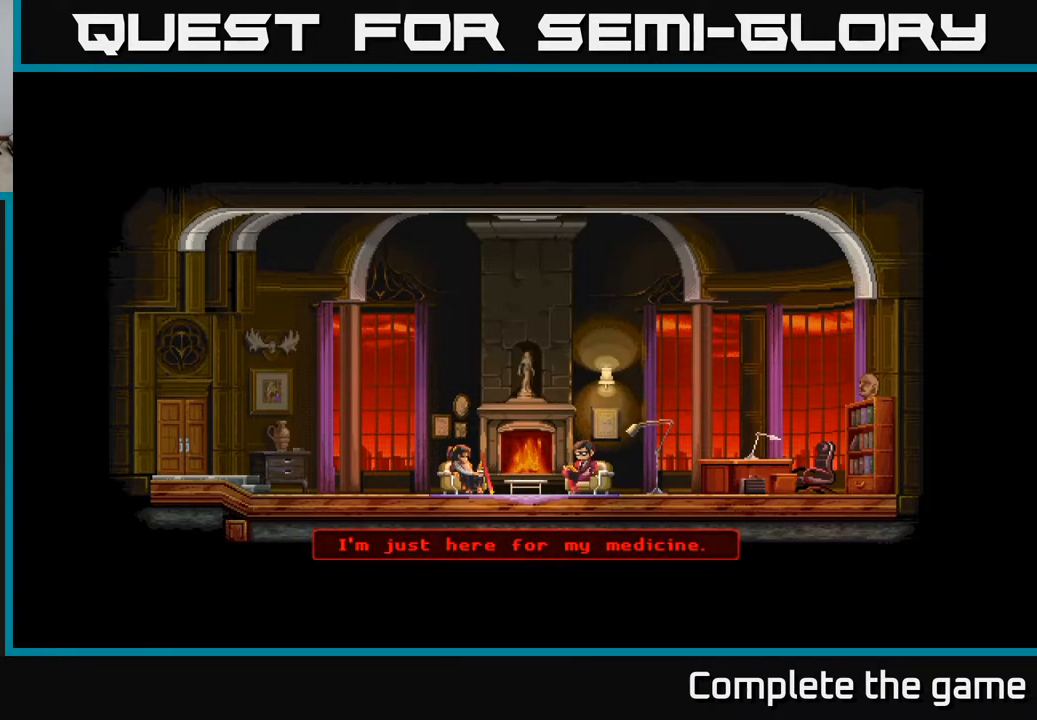
{"buttons": [], "left_stick": "center", "right_stick": "center", "events": []}
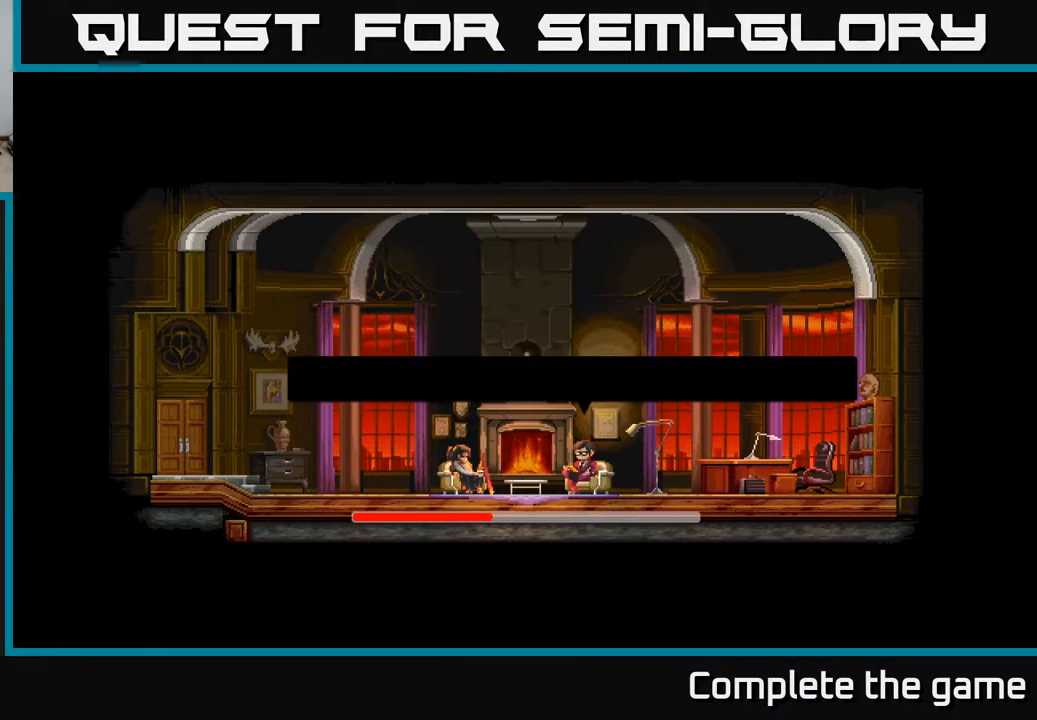
{"buttons": [], "left_stick": "center", "right_stick": "center", "events": []}
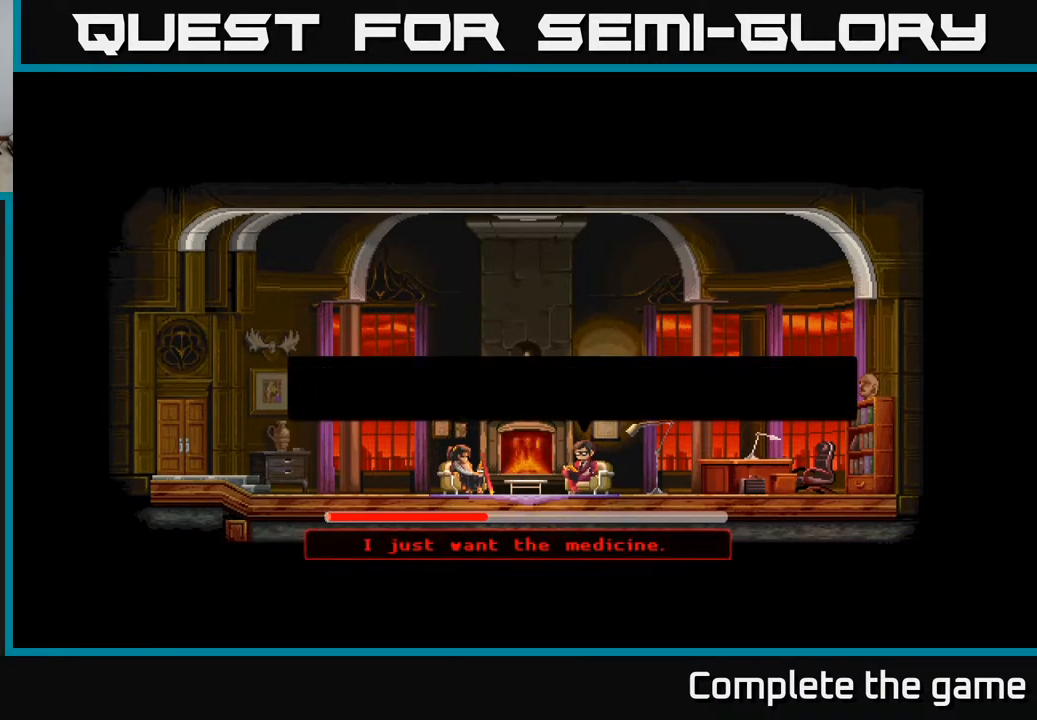
{"buttons": [], "left_stick": "center", "right_stick": "center", "events": [[167, "A", "down"], [483, "A", "up"]]}
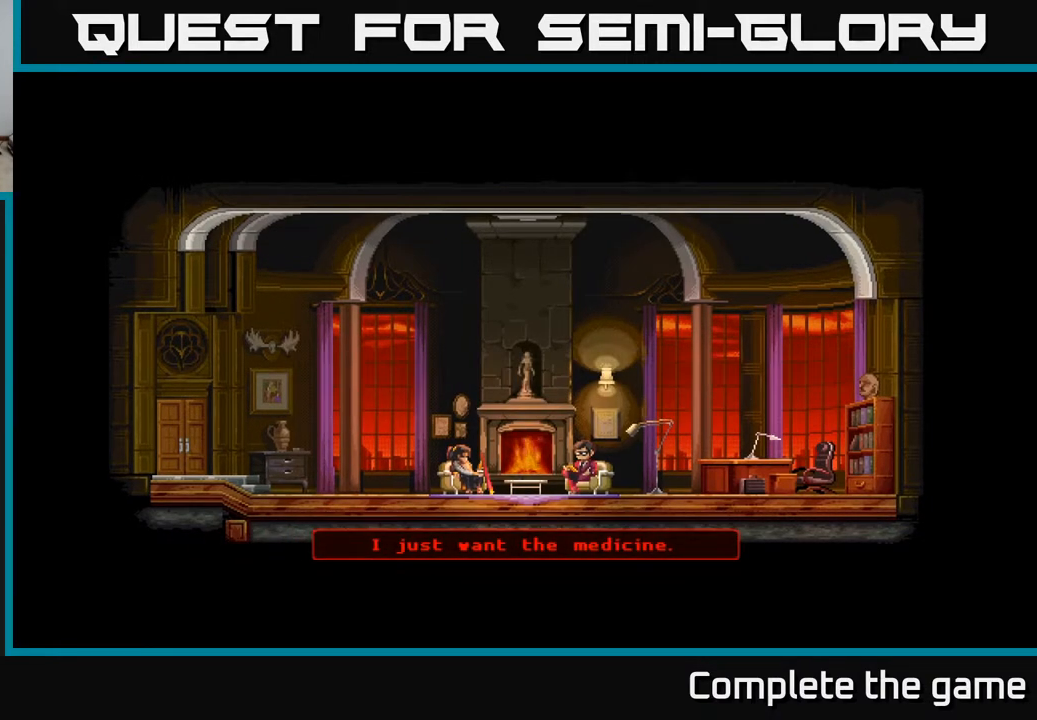
{"buttons": [], "left_stick": "center", "right_stick": "center", "events": []}
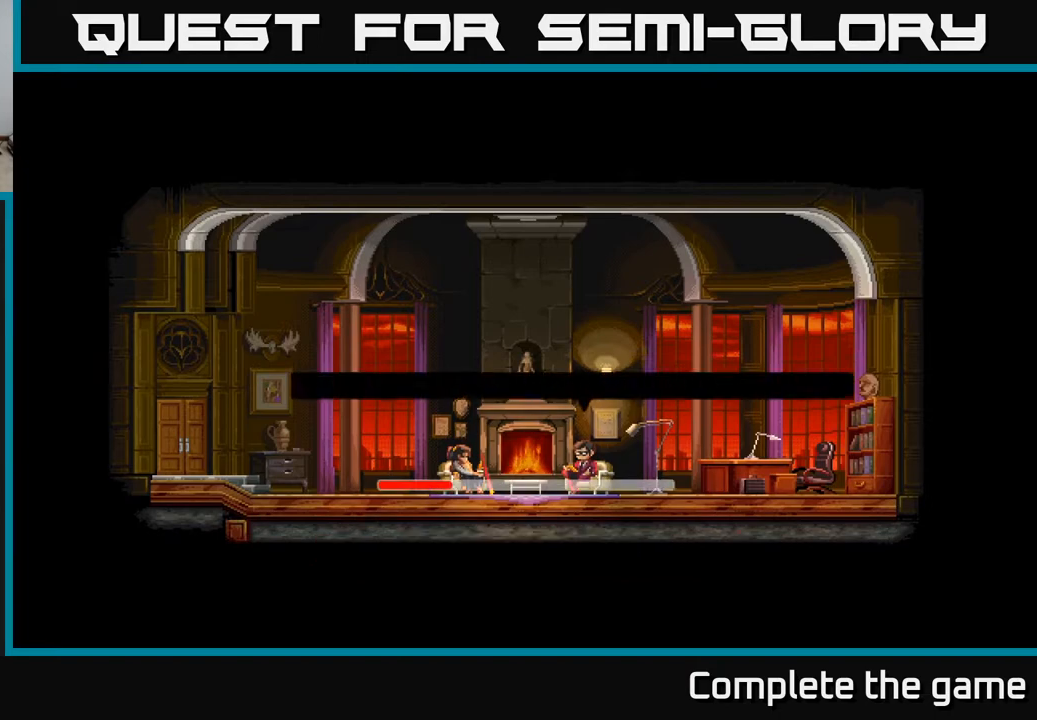
{"buttons": [], "left_stick": "center", "right_stick": "center", "events": []}
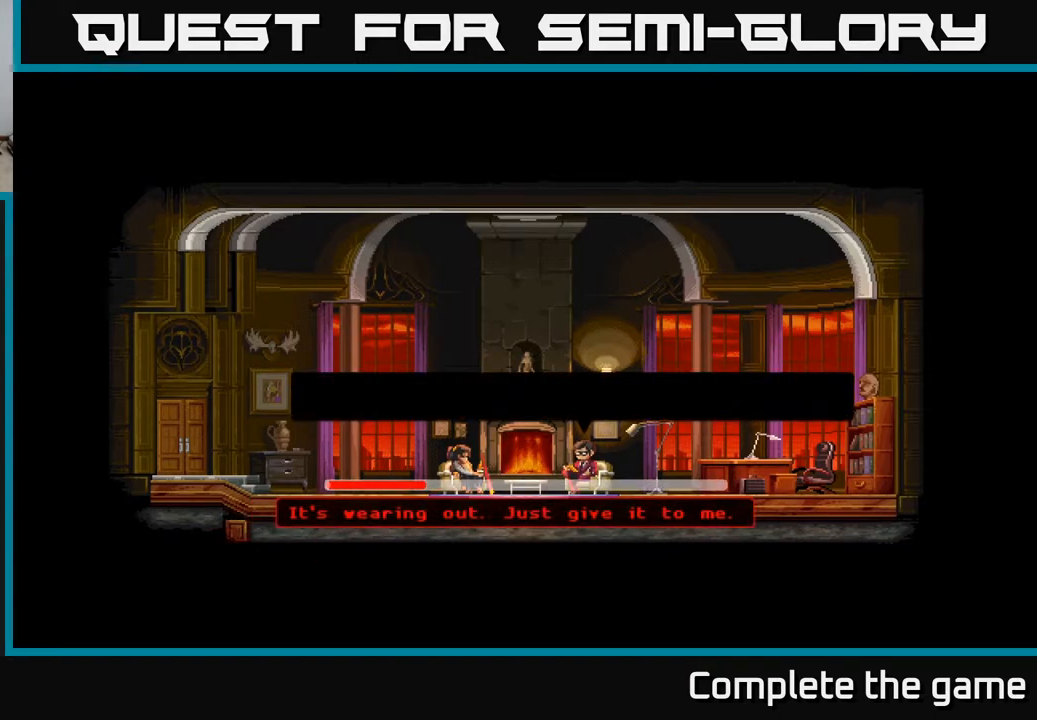
{"buttons": ["A"], "left_stick": "center", "right_stick": "center", "events": [[250, "A", "down"]]}
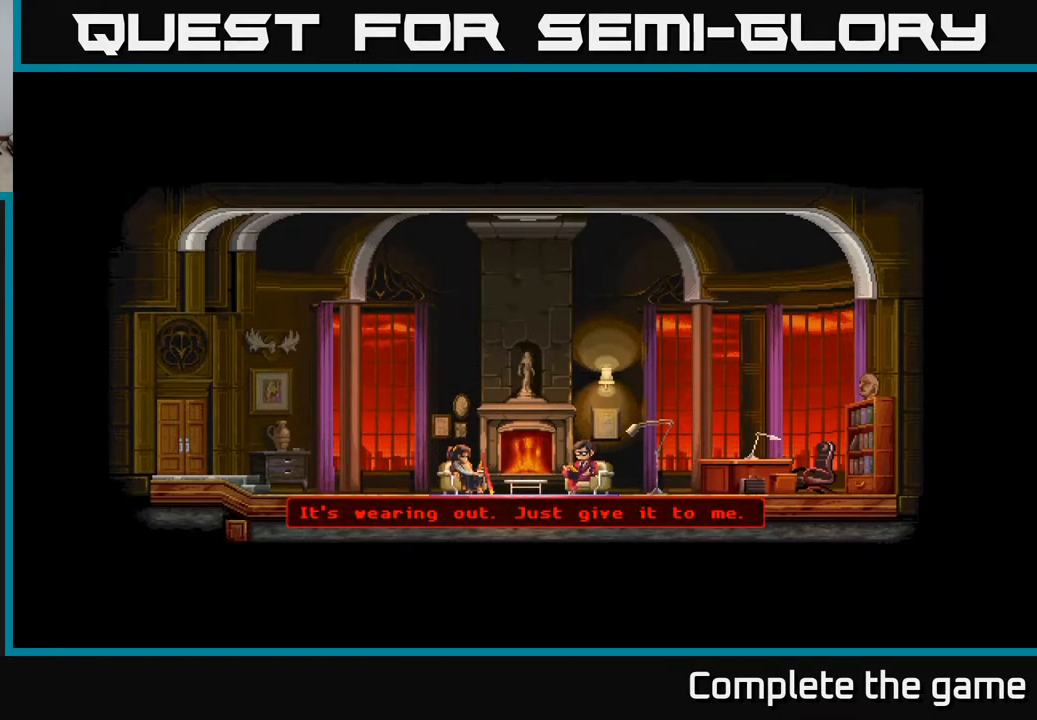
{"buttons": [], "left_stick": "center", "right_stick": "center", "events": [[167, "A", "up"]]}
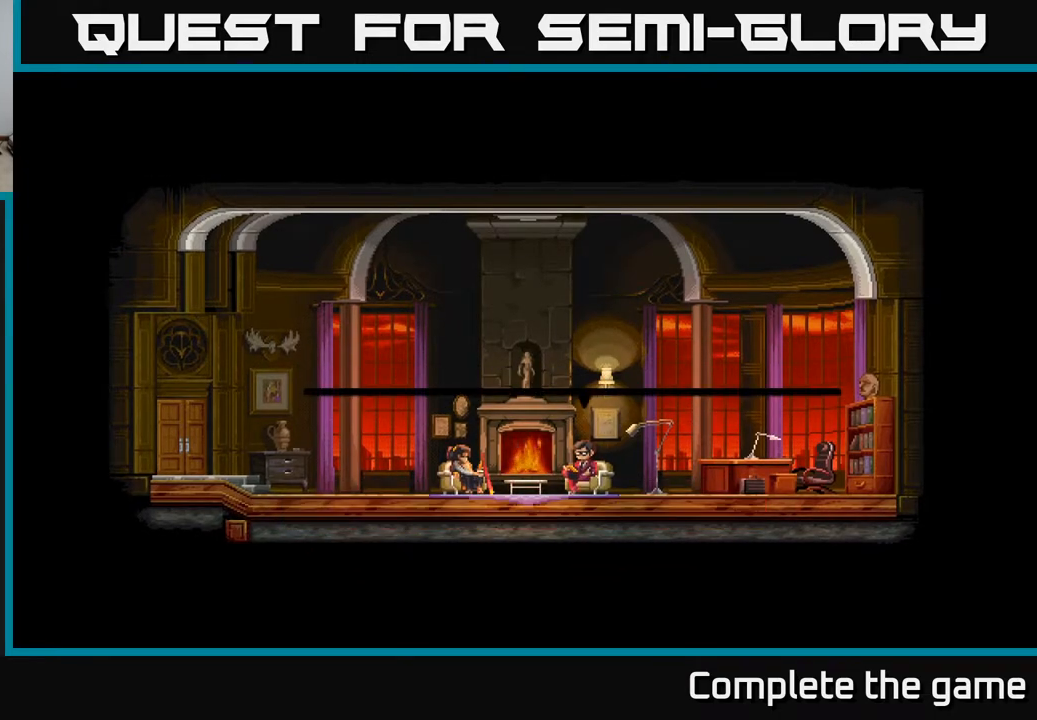
{"buttons": [], "left_stick": "center", "right_stick": "center", "events": []}
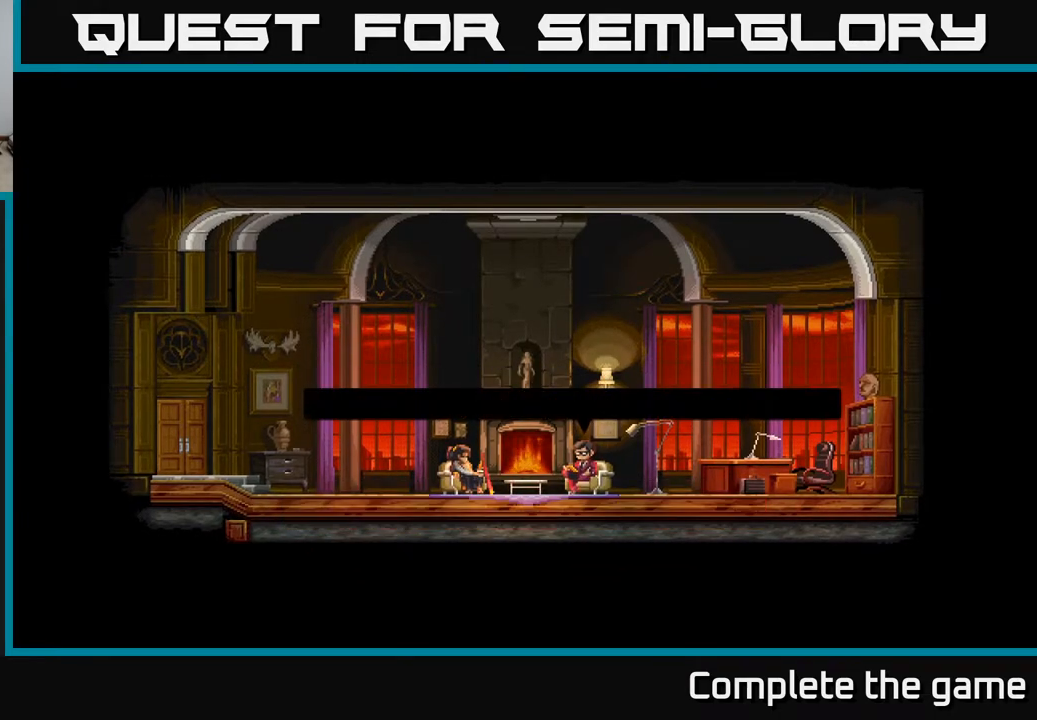
{"buttons": [], "left_stick": "center", "right_stick": "center", "events": []}
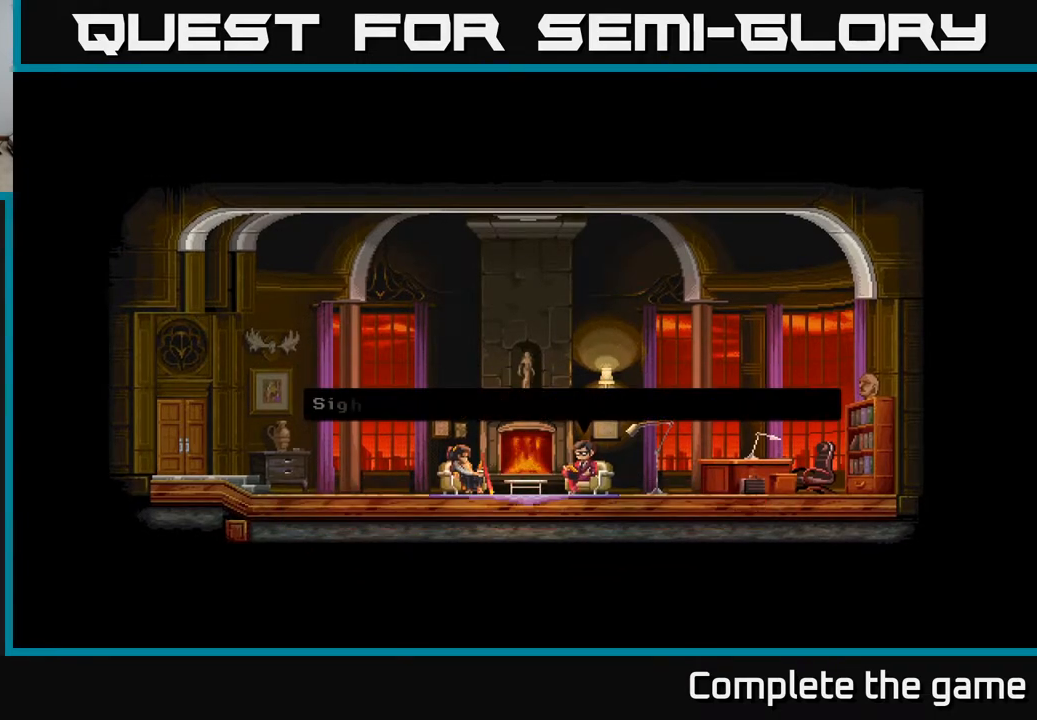
{"buttons": ["A"], "left_stick": "center", "right_stick": "center", "events": [[383, "A", "down"]]}
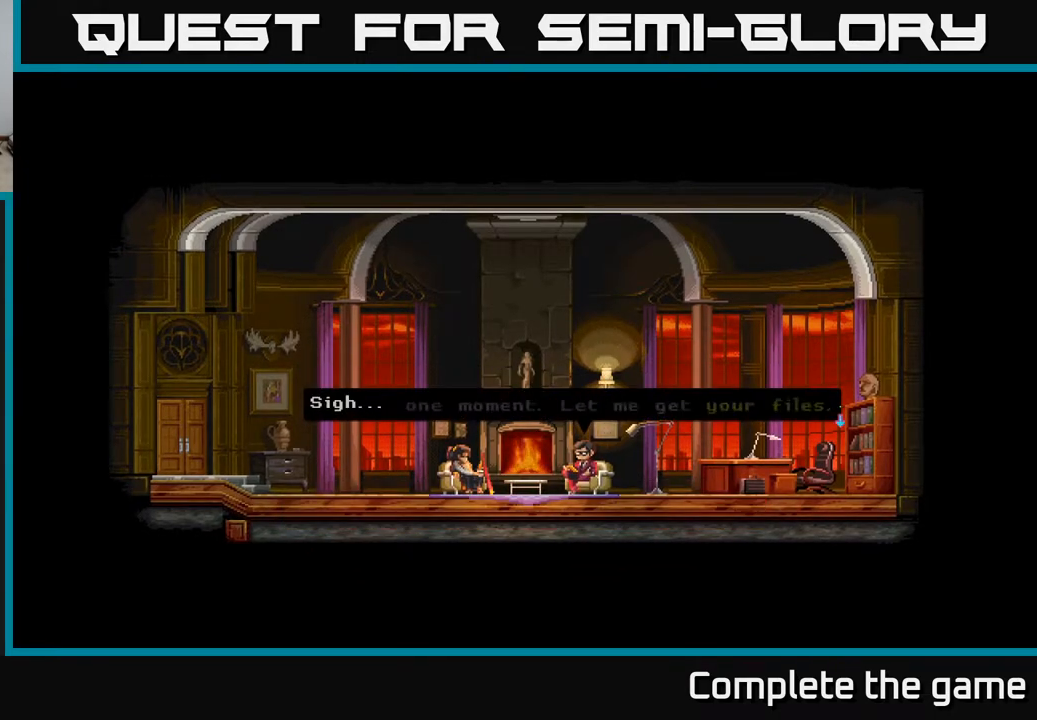
{"buttons": [], "left_stick": "center", "right_stick": "center", "events": [[133, "A", "up"]]}
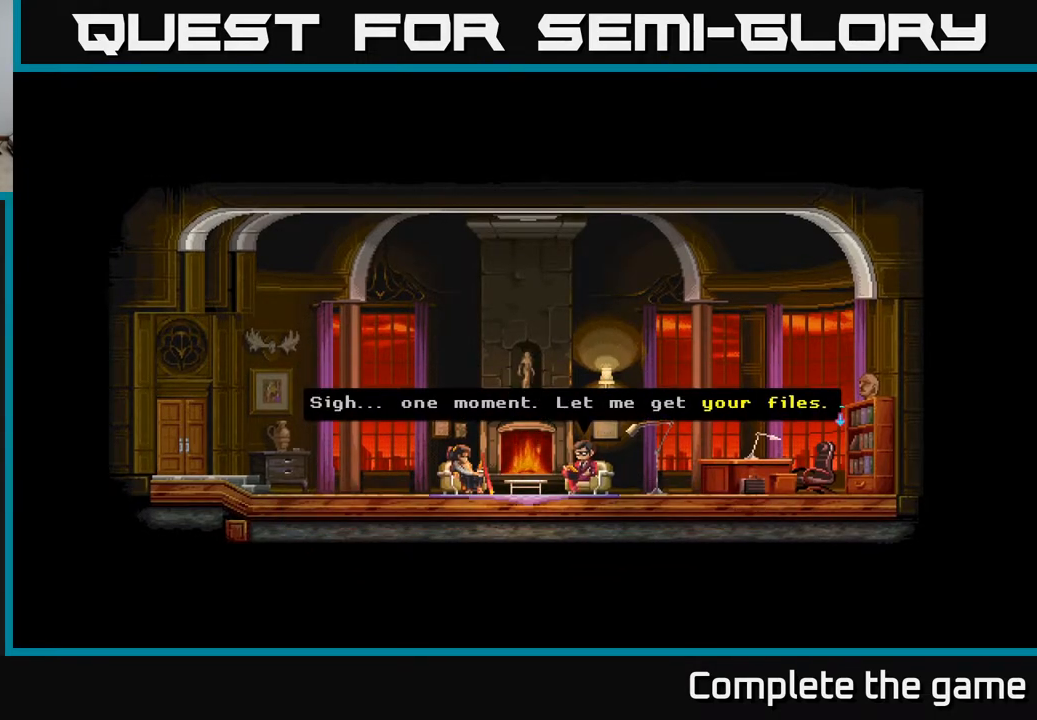
{"buttons": [], "left_stick": "center", "right_stick": "center", "events": [[233, "A", "down"], [467, "A", "up"]]}